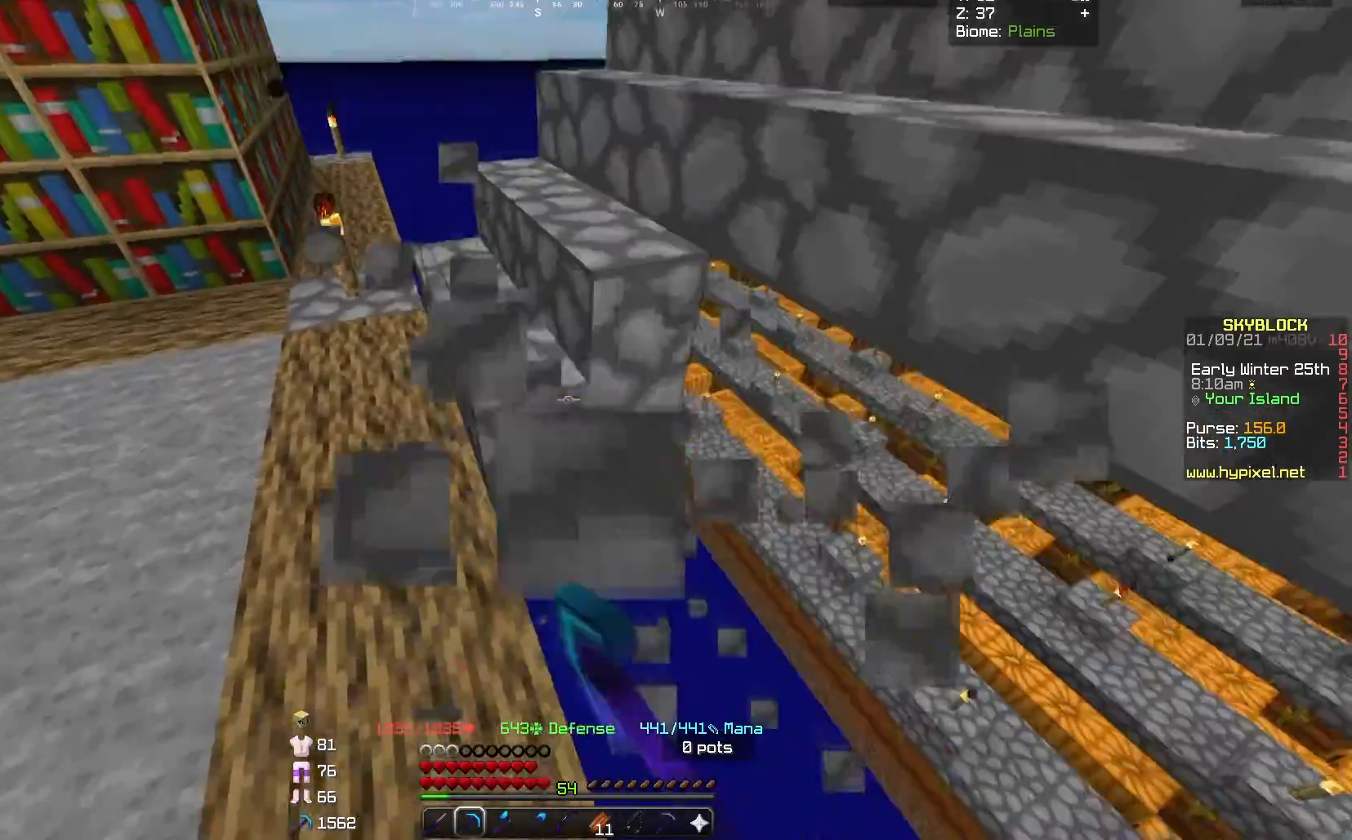
Gameplay with keyboard and mouse; each line is a JSON object with the keys and mouse buttons held at the frame after it. "events" lists presses ("down") and releases ("up") of "a", "d", "s", "space", "w", "mouse_left" and "mouse_right" between this image and that frame as [ms after this image, input, new state], when the widget could be followed in between. "mouse_left", "mouse_right" = the "left", "right" buttons of the "mouse" list. No other keys are recorded. Fast repeated clicks can show as one long hold. Mouse movement is not recorded.
{"keys": ["w"], "mouse": ["left"], "events": [[167, "a", "up"]]}
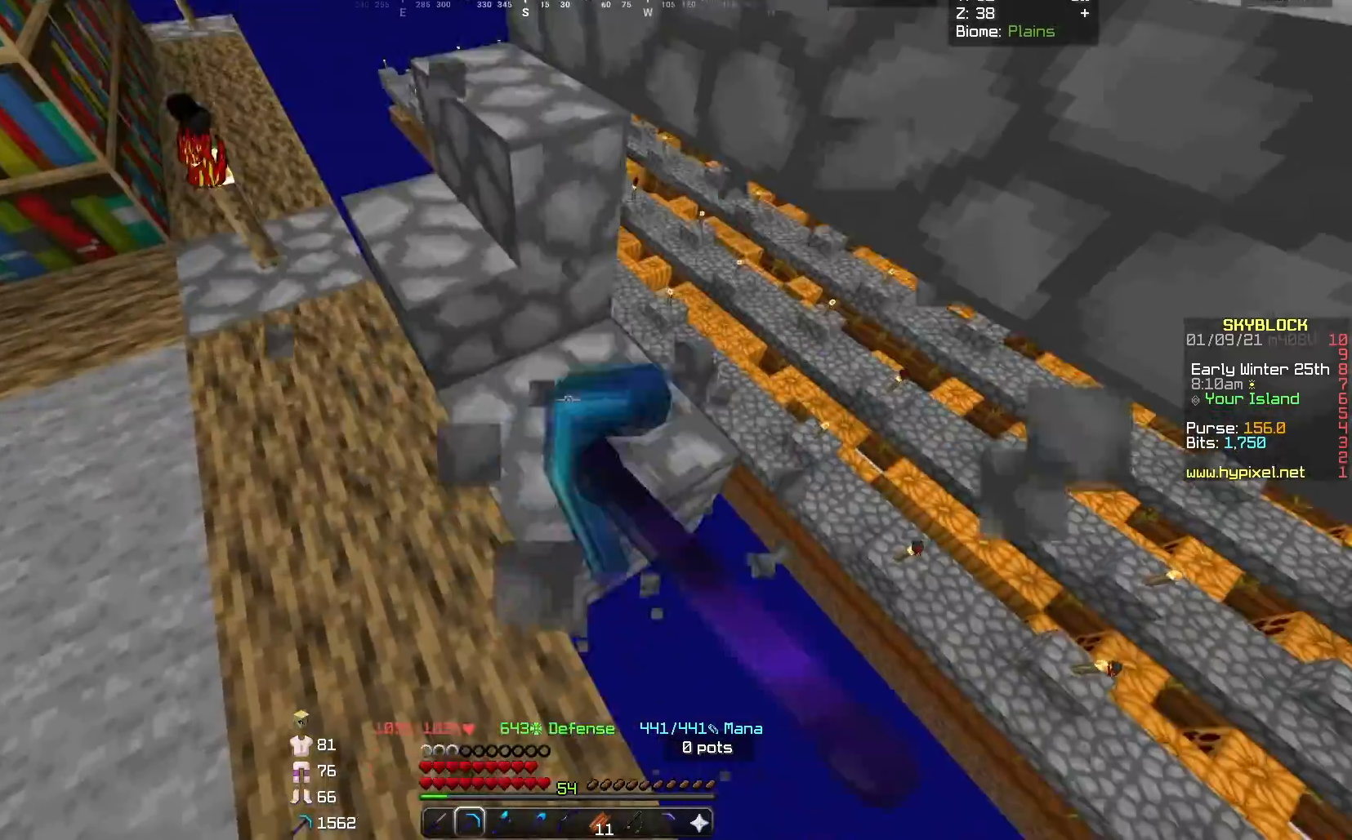
{"keys": ["a", "w"], "mouse": ["left"], "events": [[134, "a", "down"]]}
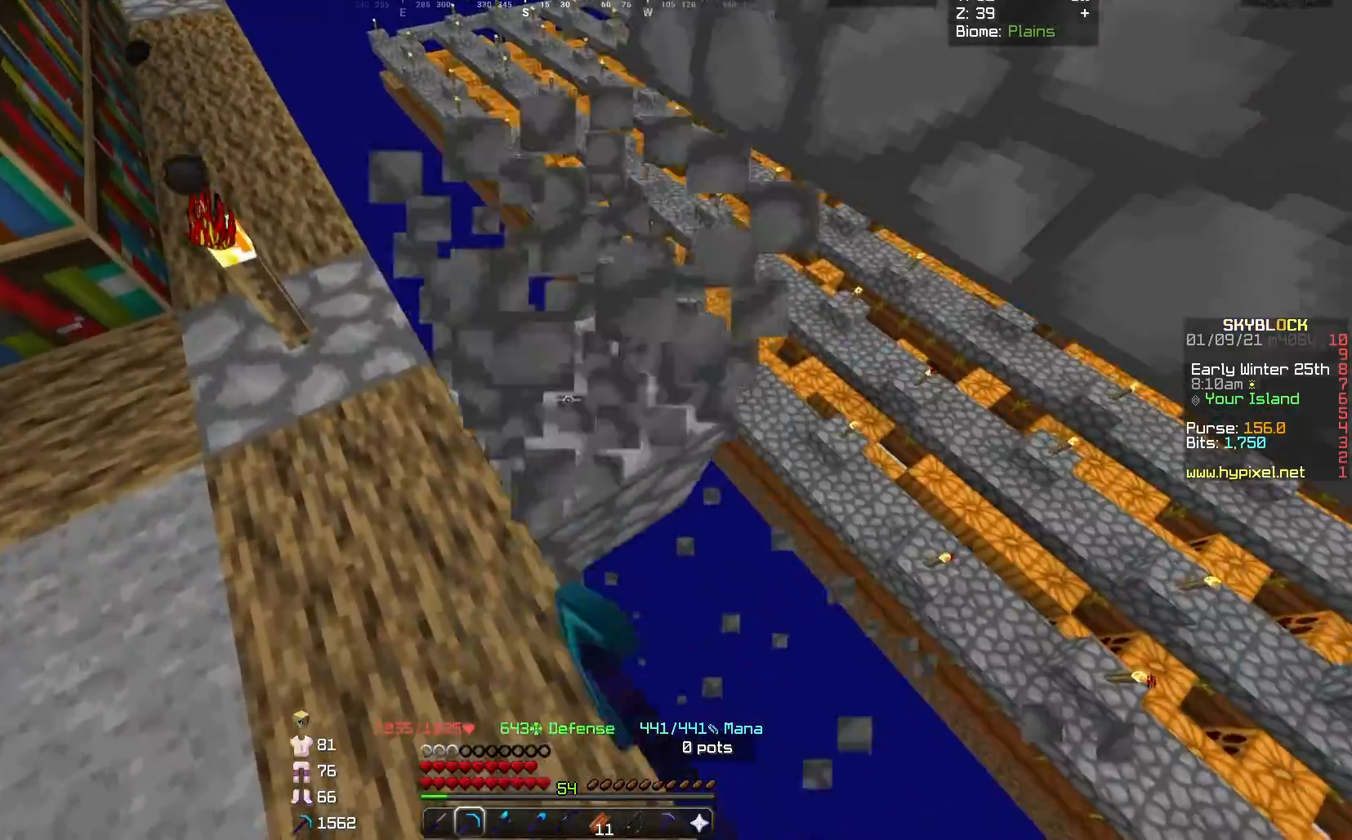
{"keys": ["w"], "mouse": ["left"], "events": [[300, "a", "up"]]}
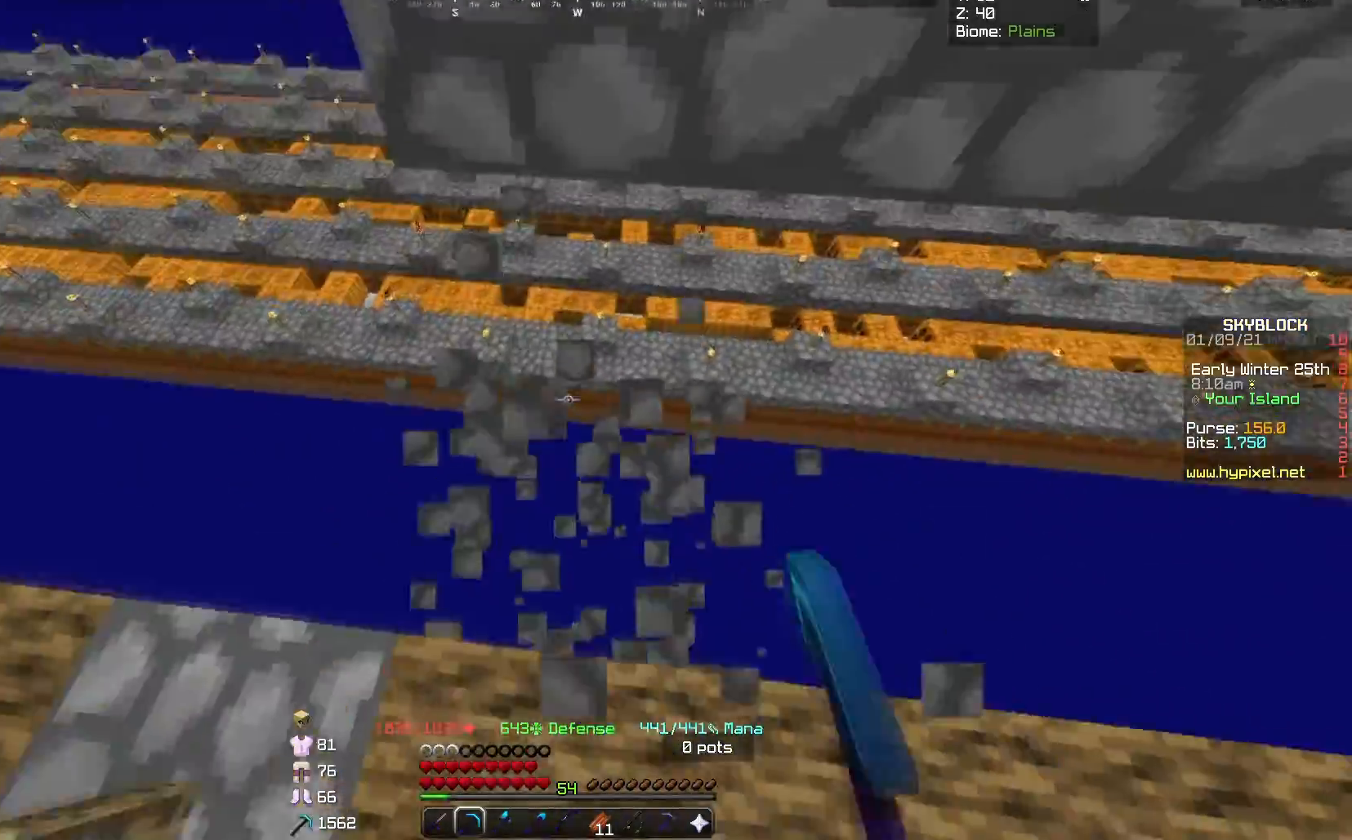
{"keys": ["d"], "mouse": ["left"], "events": [[301, "w", "up"], [501, "d", "down"]]}
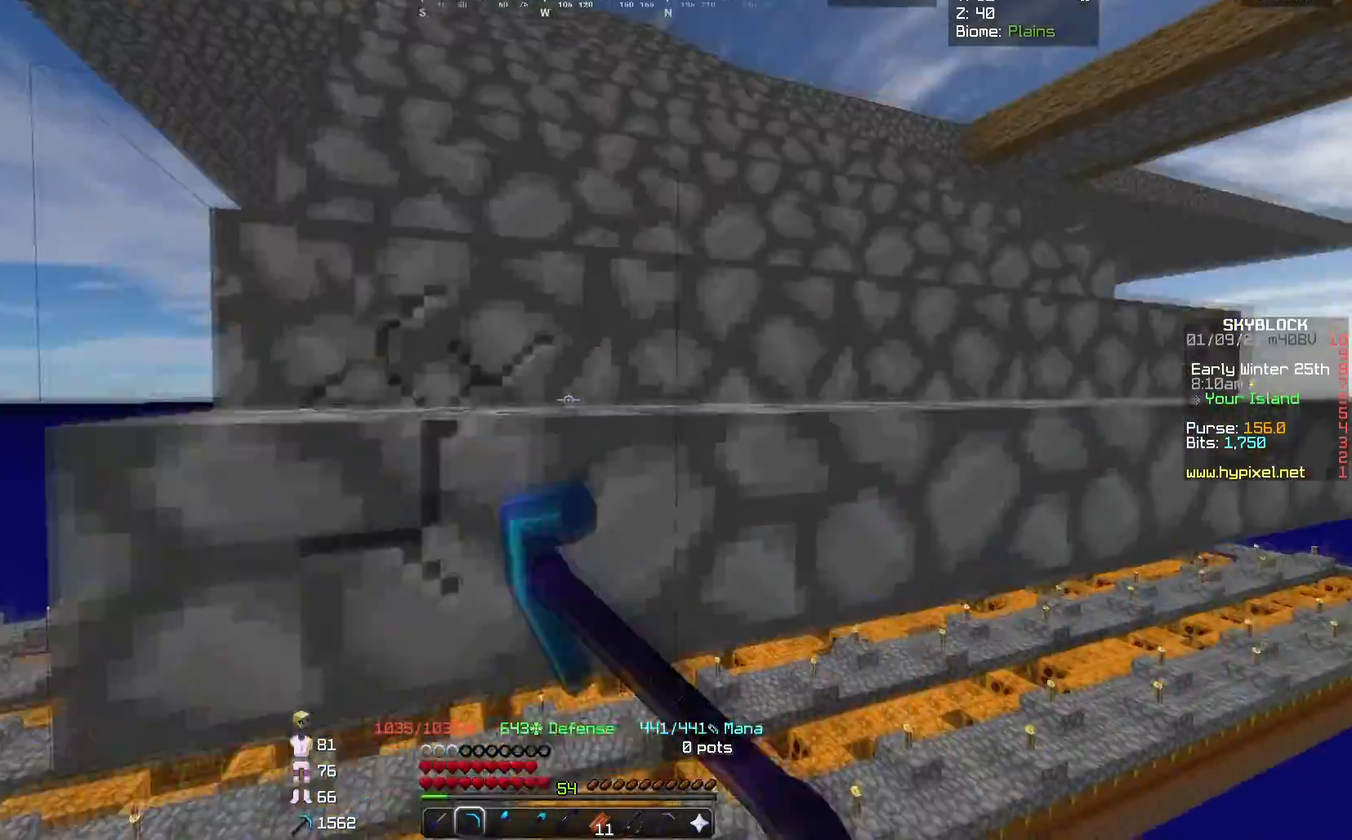
{"keys": ["d", "w"], "mouse": ["left"], "events": [[334, "w", "down"]]}
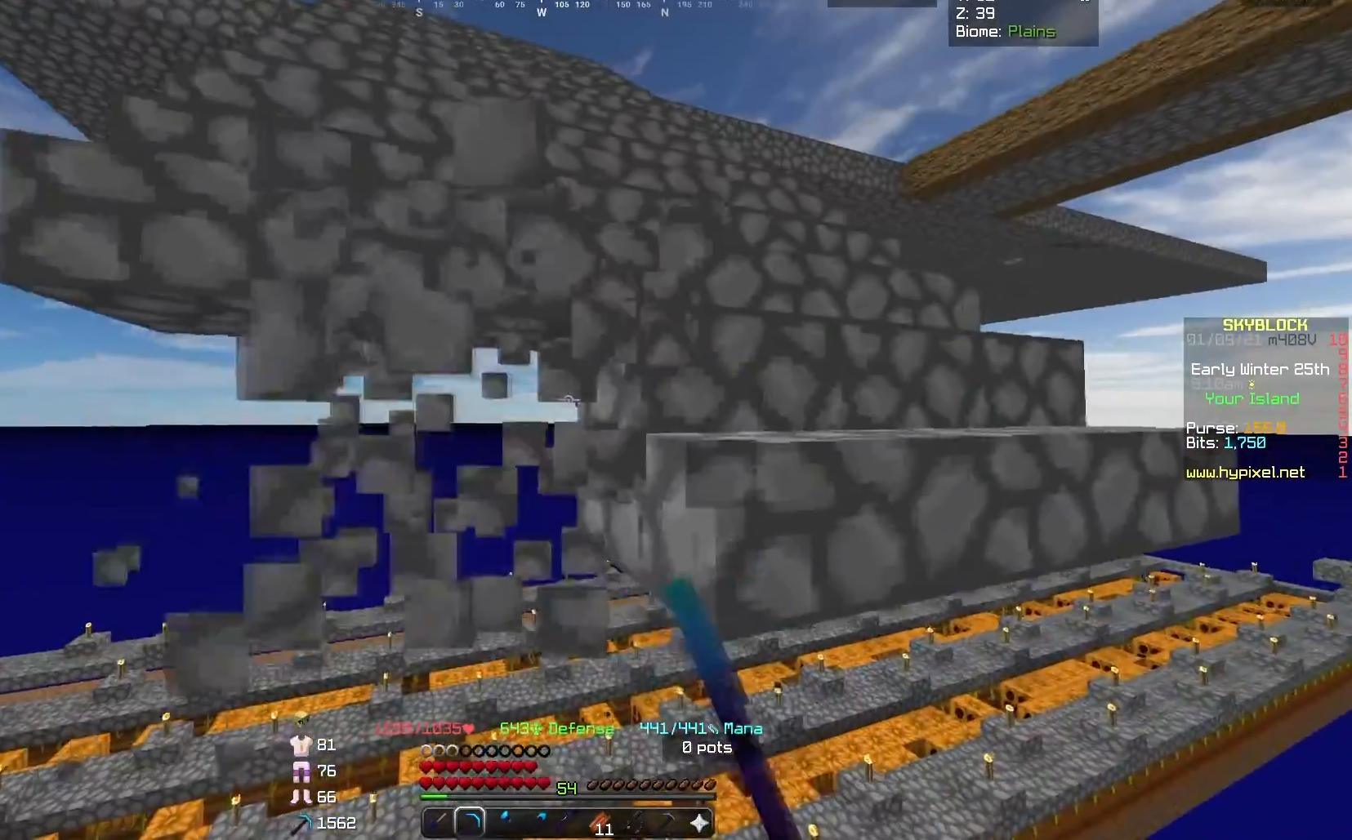
{"keys": ["d", "w"], "mouse": ["left"], "events": []}
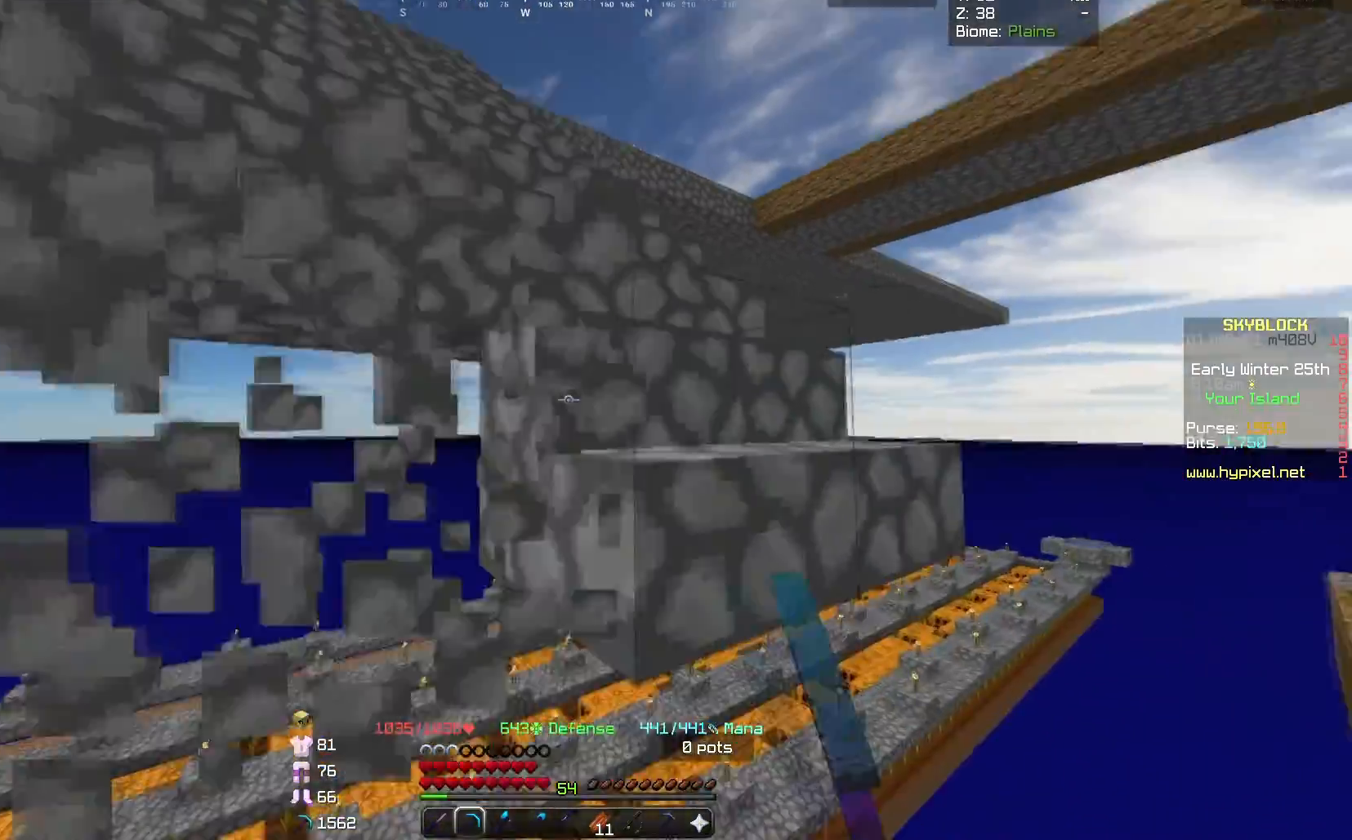
{"keys": ["d", "w"], "mouse": ["left"], "events": []}
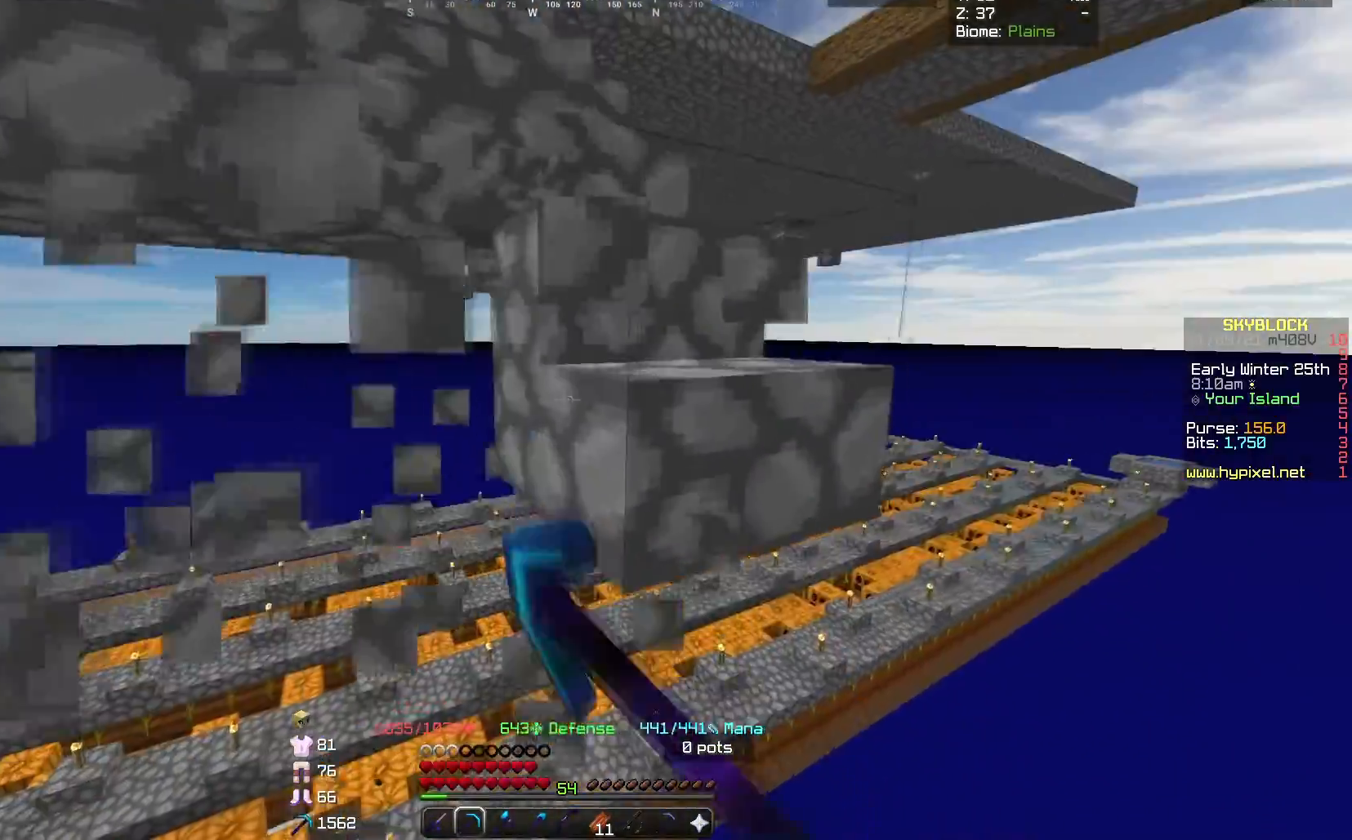
{"keys": ["w"], "mouse": ["left"], "events": [[367, "d", "up"]]}
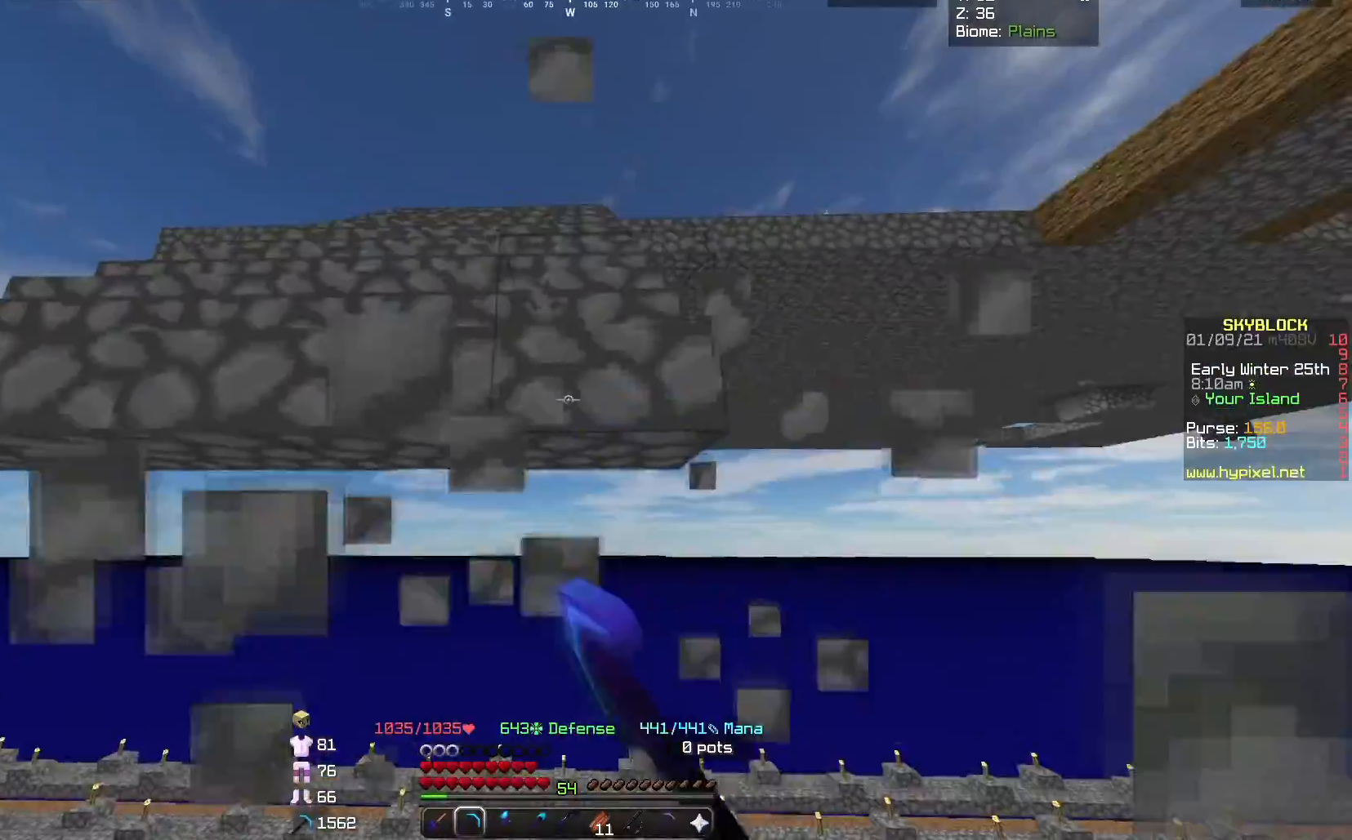
{"keys": ["a", "w"], "mouse": ["left"], "events": [[33, "a", "down"]]}
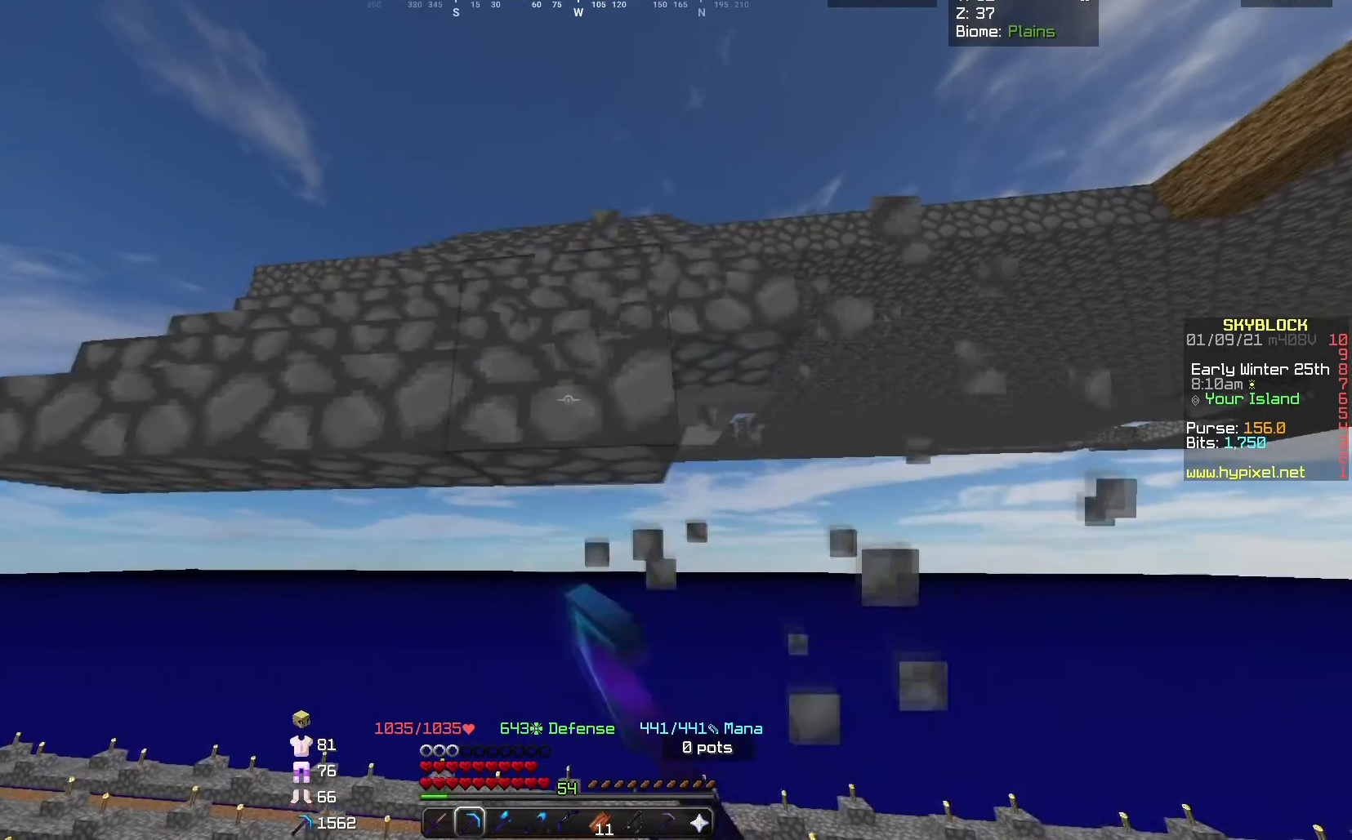
{"keys": ["a", "w"], "mouse": ["left"], "events": []}
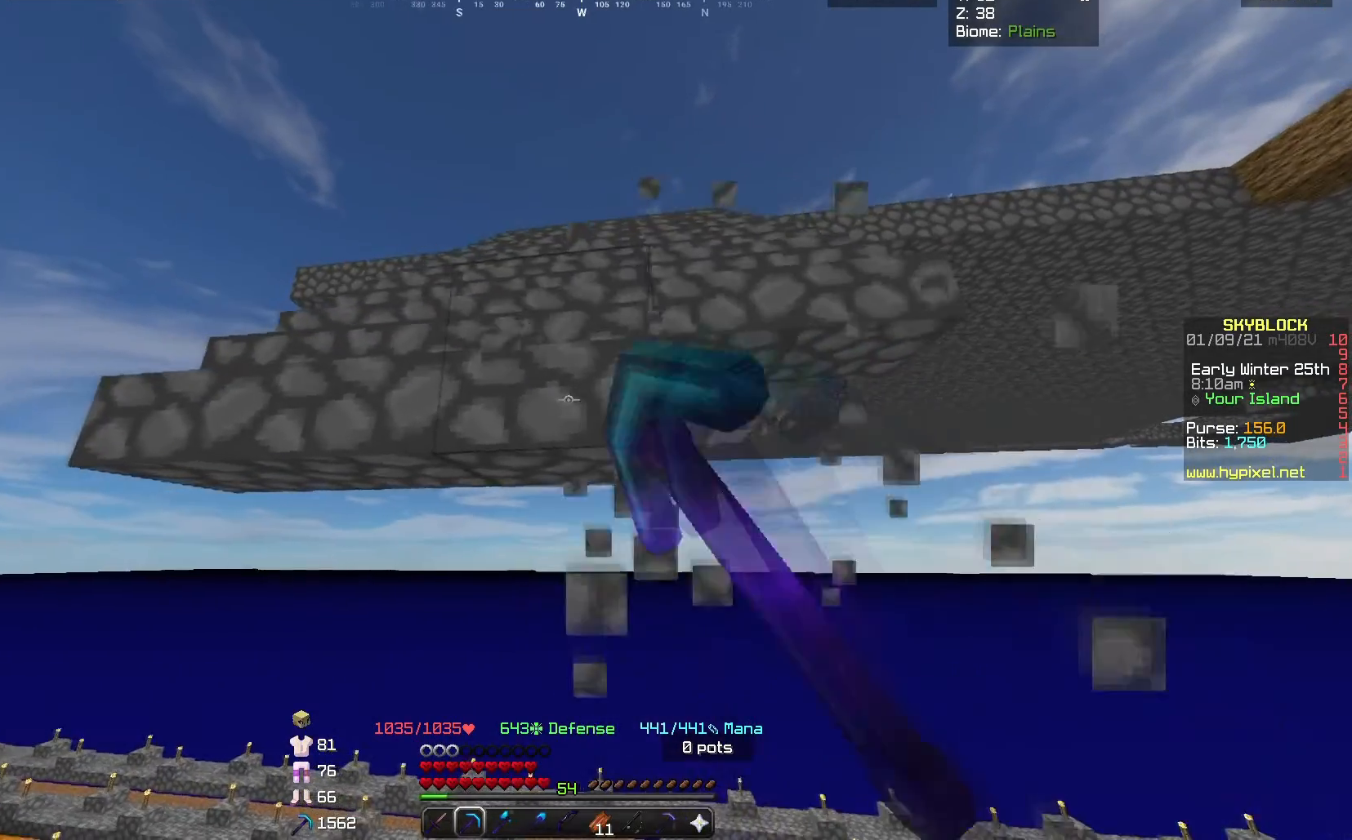
{"keys": ["a", "w"], "mouse": ["left"], "events": []}
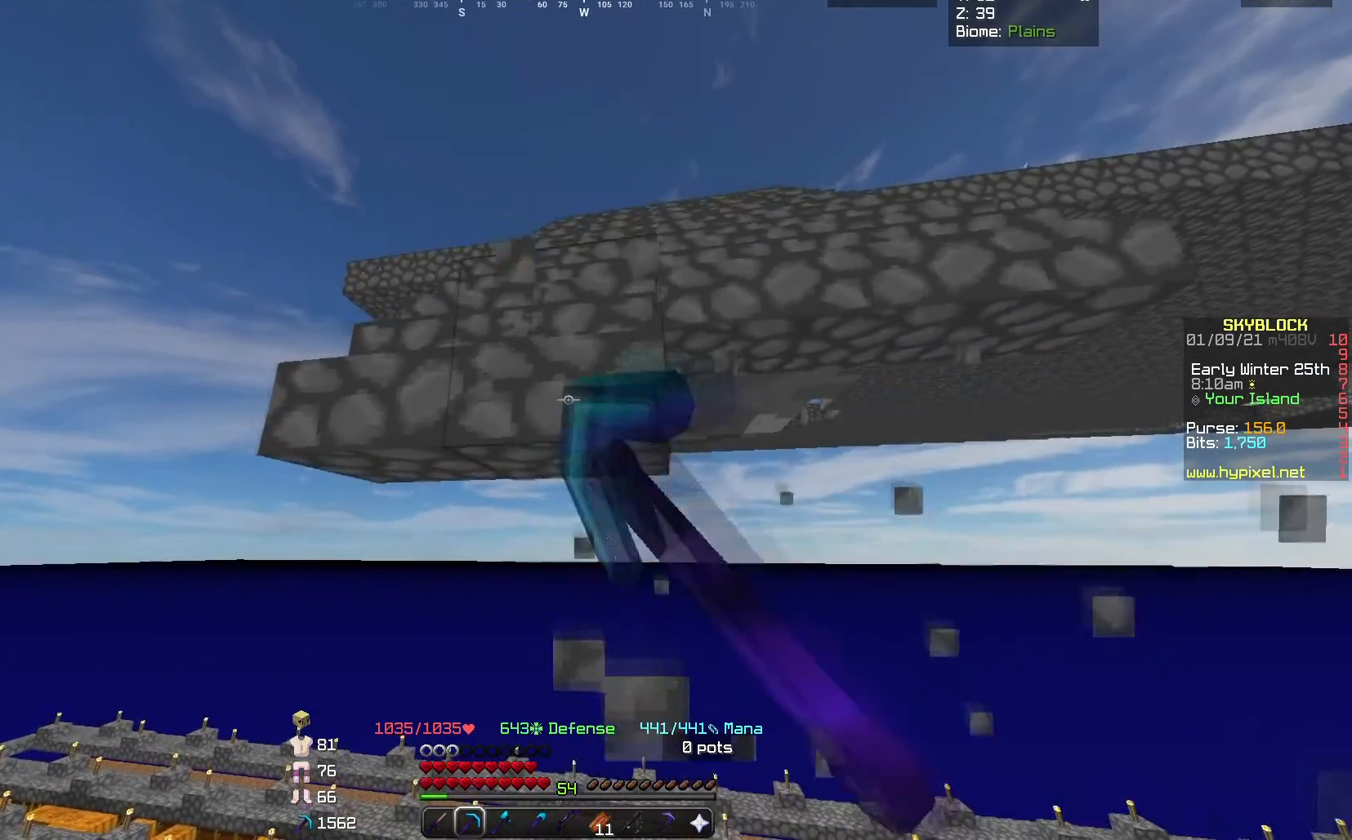
{"keys": ["a", "w"], "mouse": ["left"], "events": []}
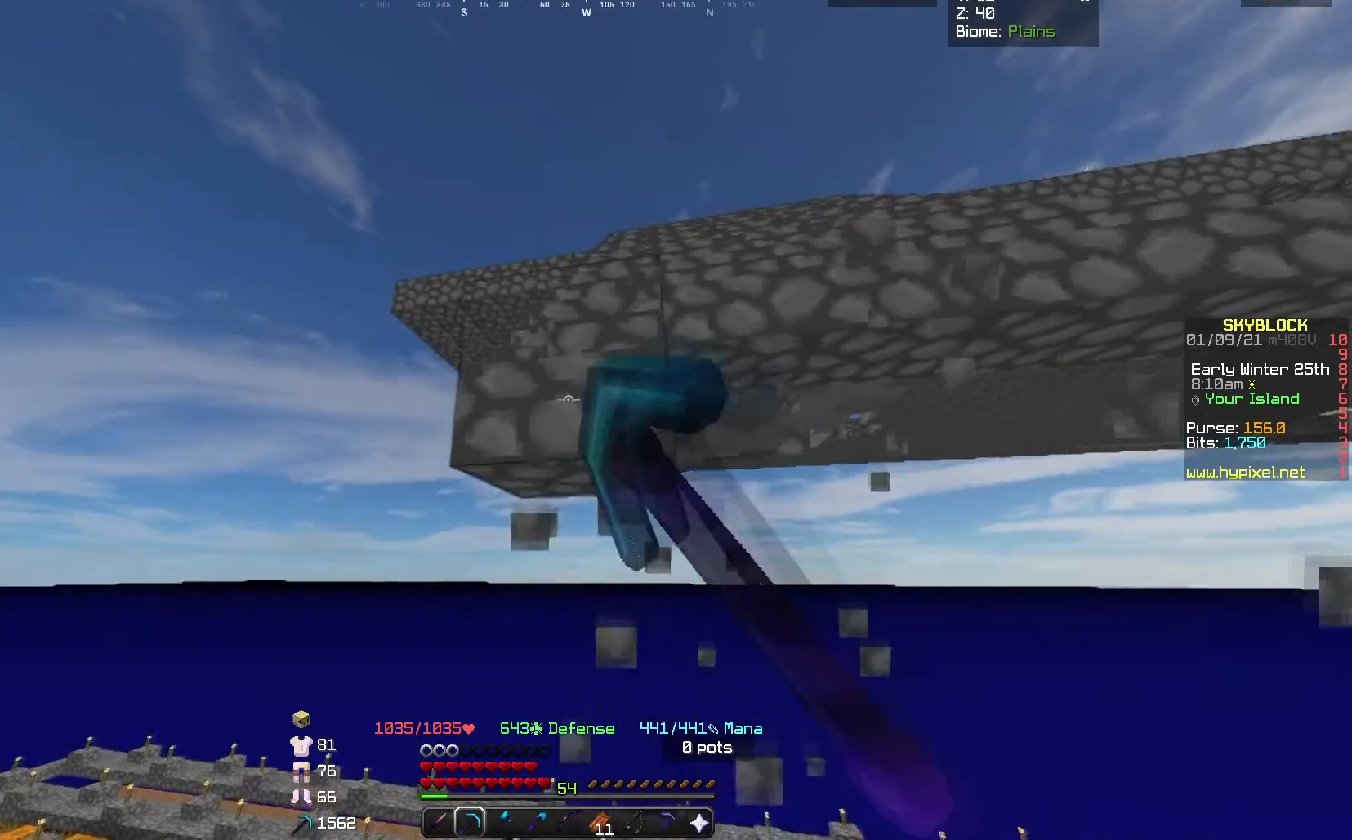
{"keys": ["d"], "mouse": ["left"], "events": [[133, "a", "up"], [133, "w", "up"], [167, "d", "down"]]}
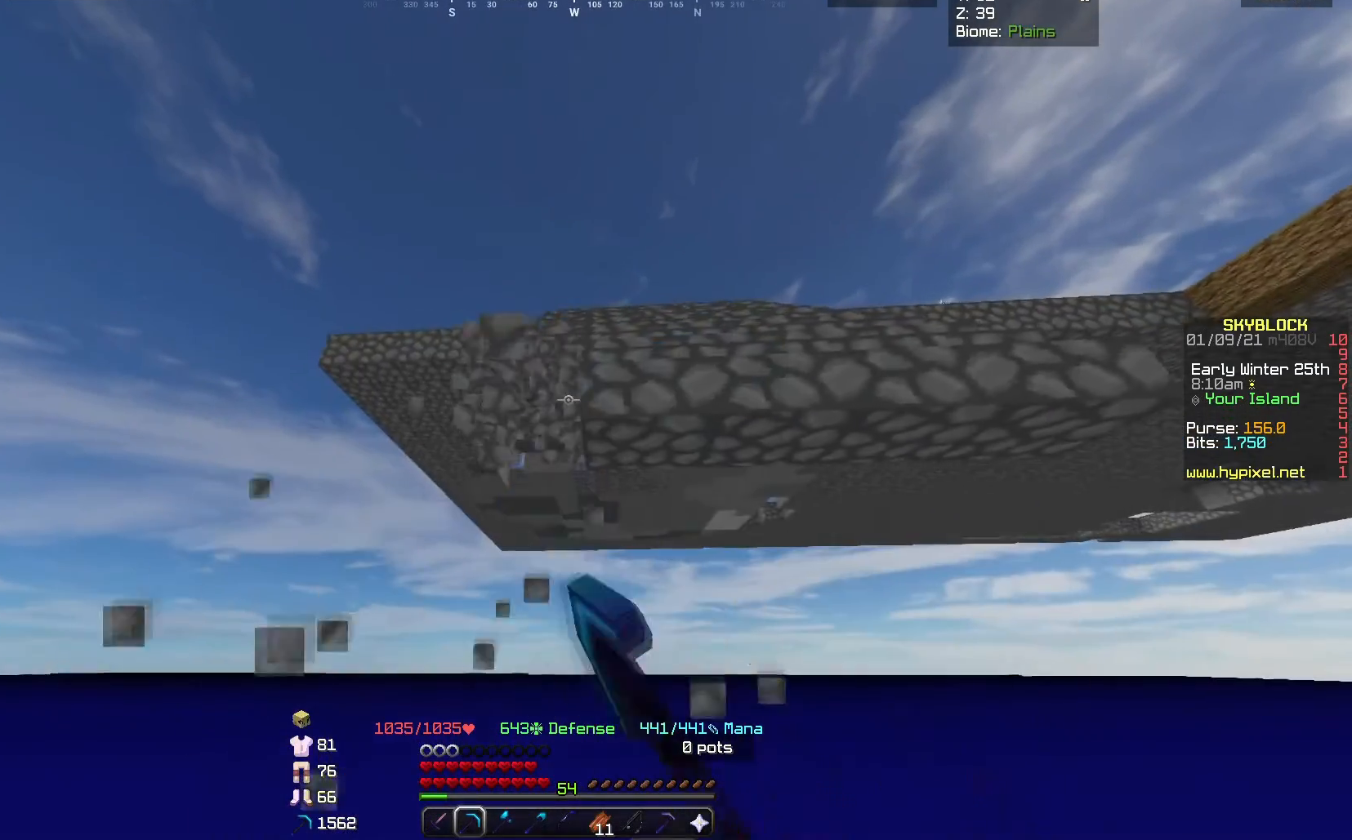
{"keys": ["d"], "mouse": ["left"], "events": []}
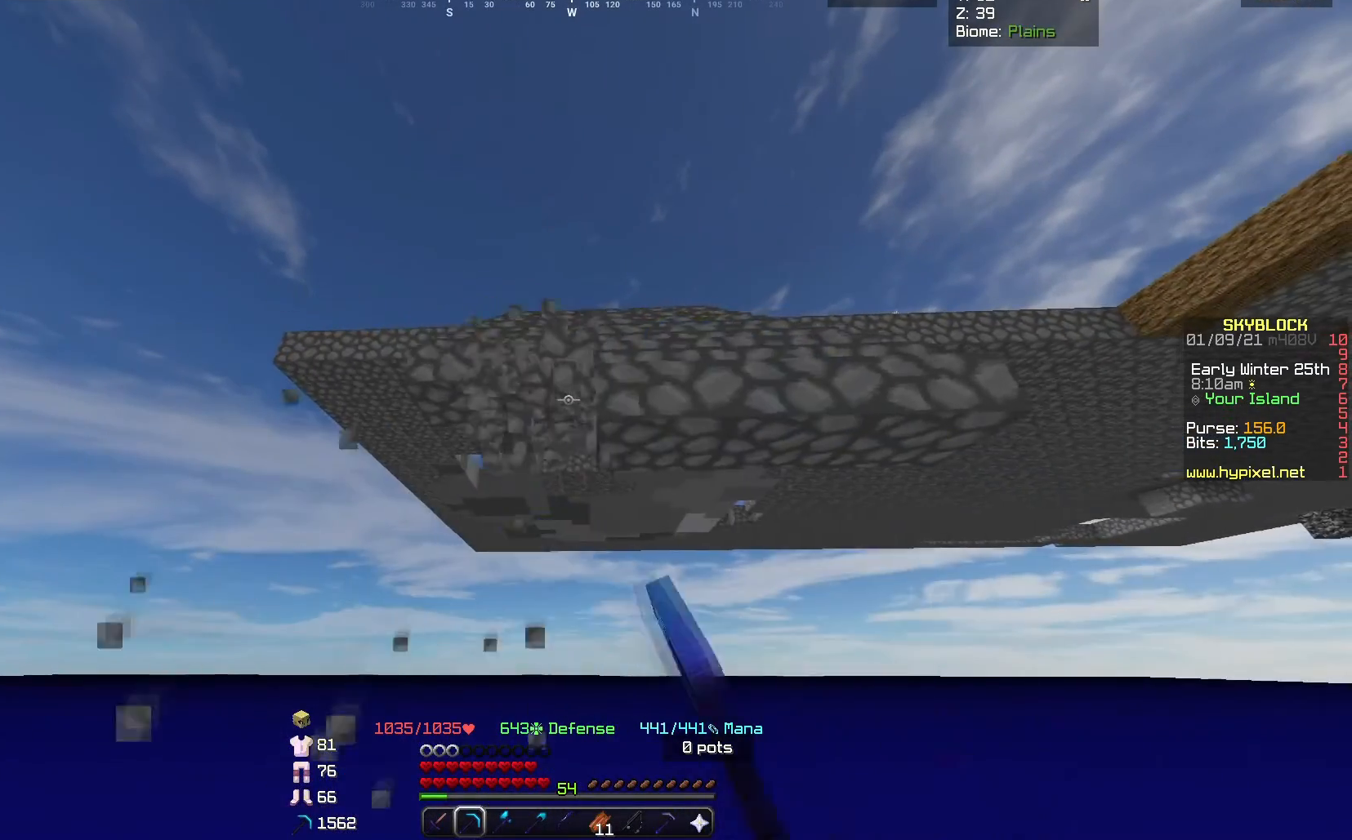
{"keys": ["d"], "mouse": ["left"], "events": []}
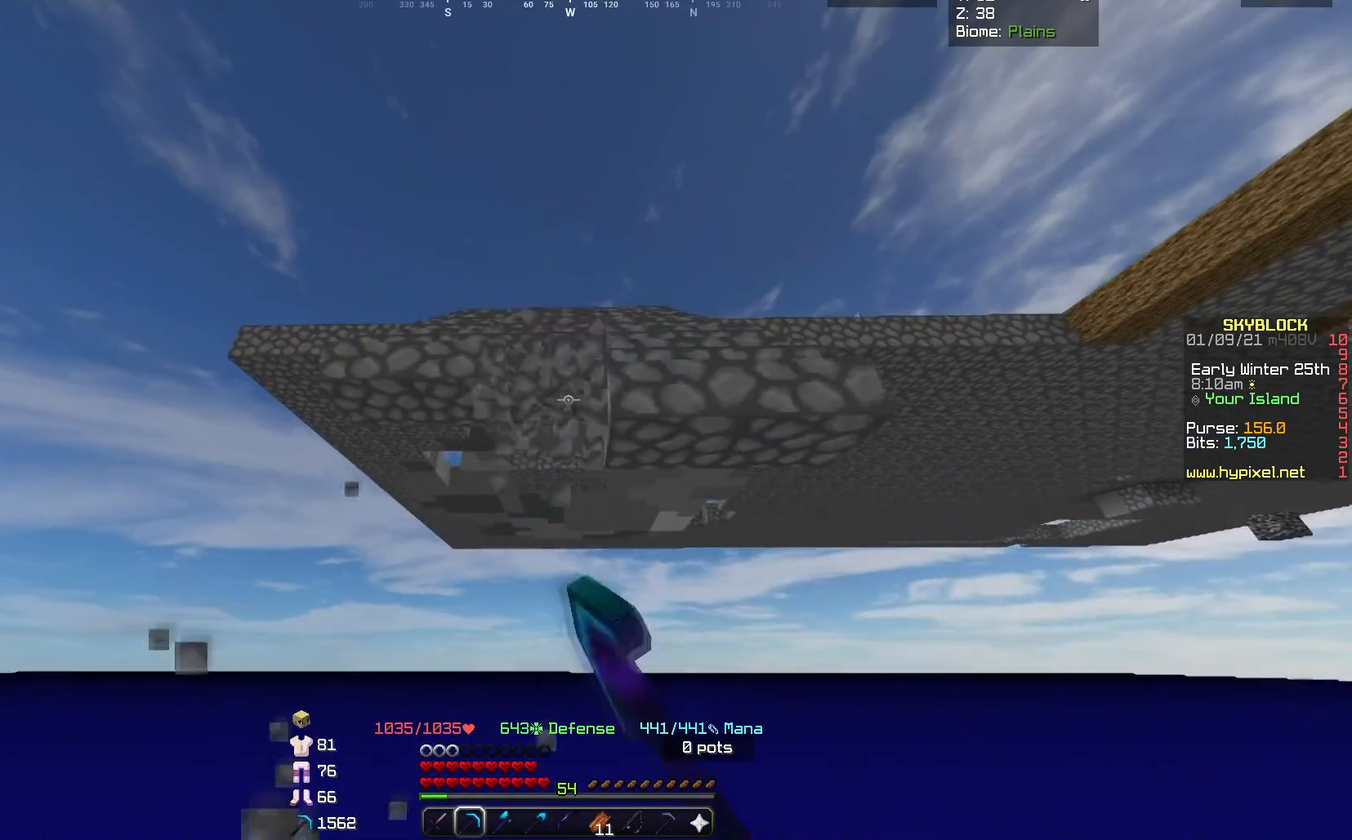
{"keys": ["d"], "mouse": ["left"], "events": []}
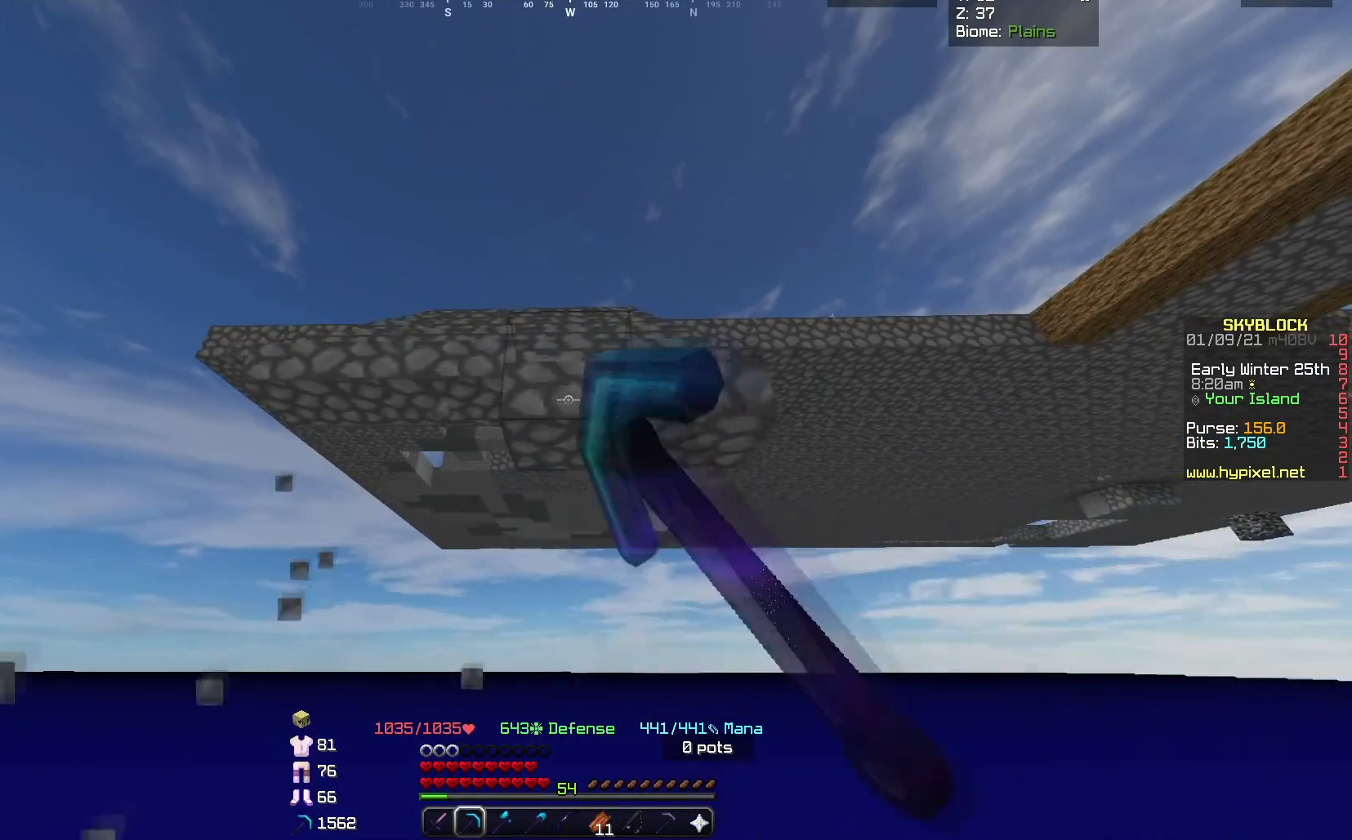
{"keys": ["w"], "mouse": ["left"], "events": [[234, "w", "down"], [467, "d", "up"]]}
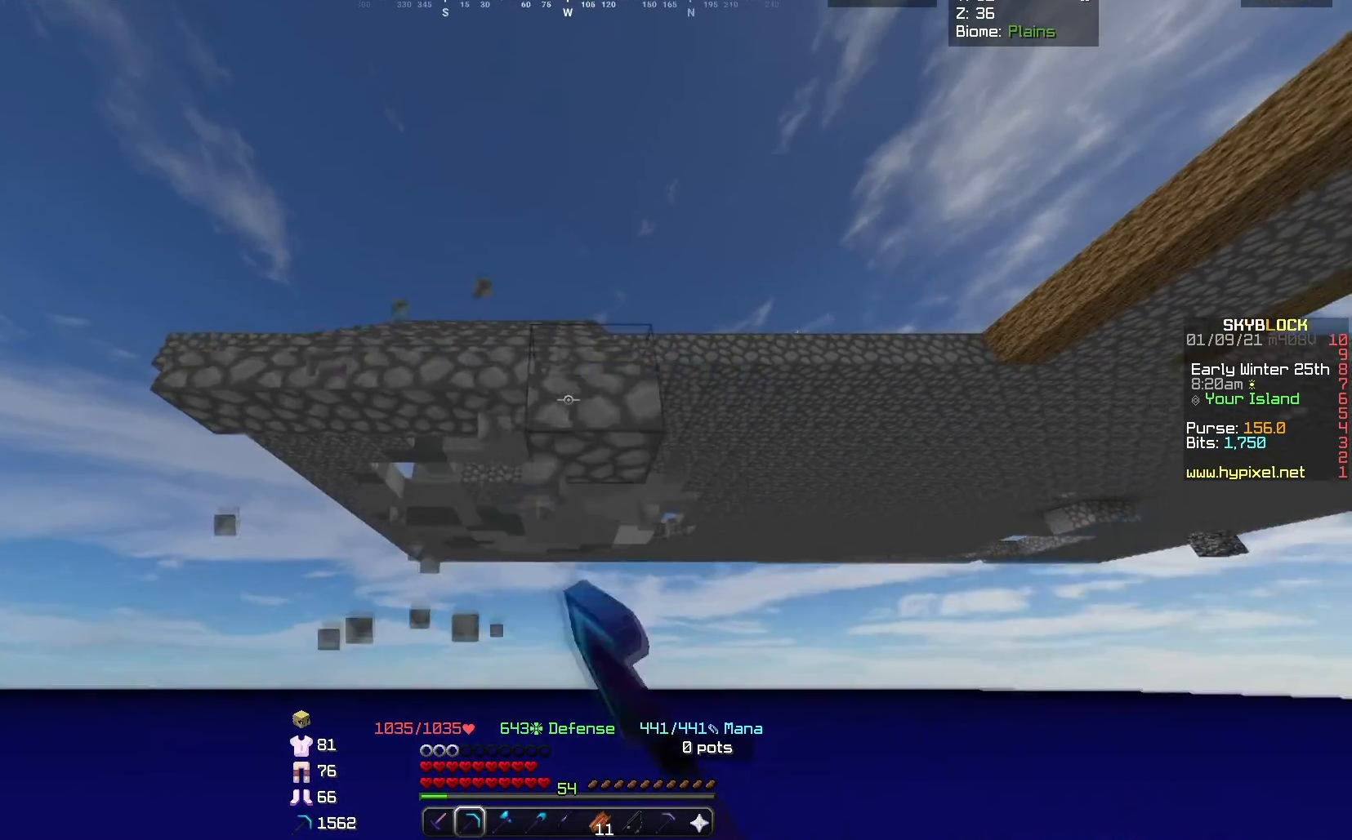
{"keys": ["space", "w"], "mouse": [], "events": [[167, "space", "down"], [267, "space", "up"], [334, "space", "down"], [367, "mouse_left", "up"]]}
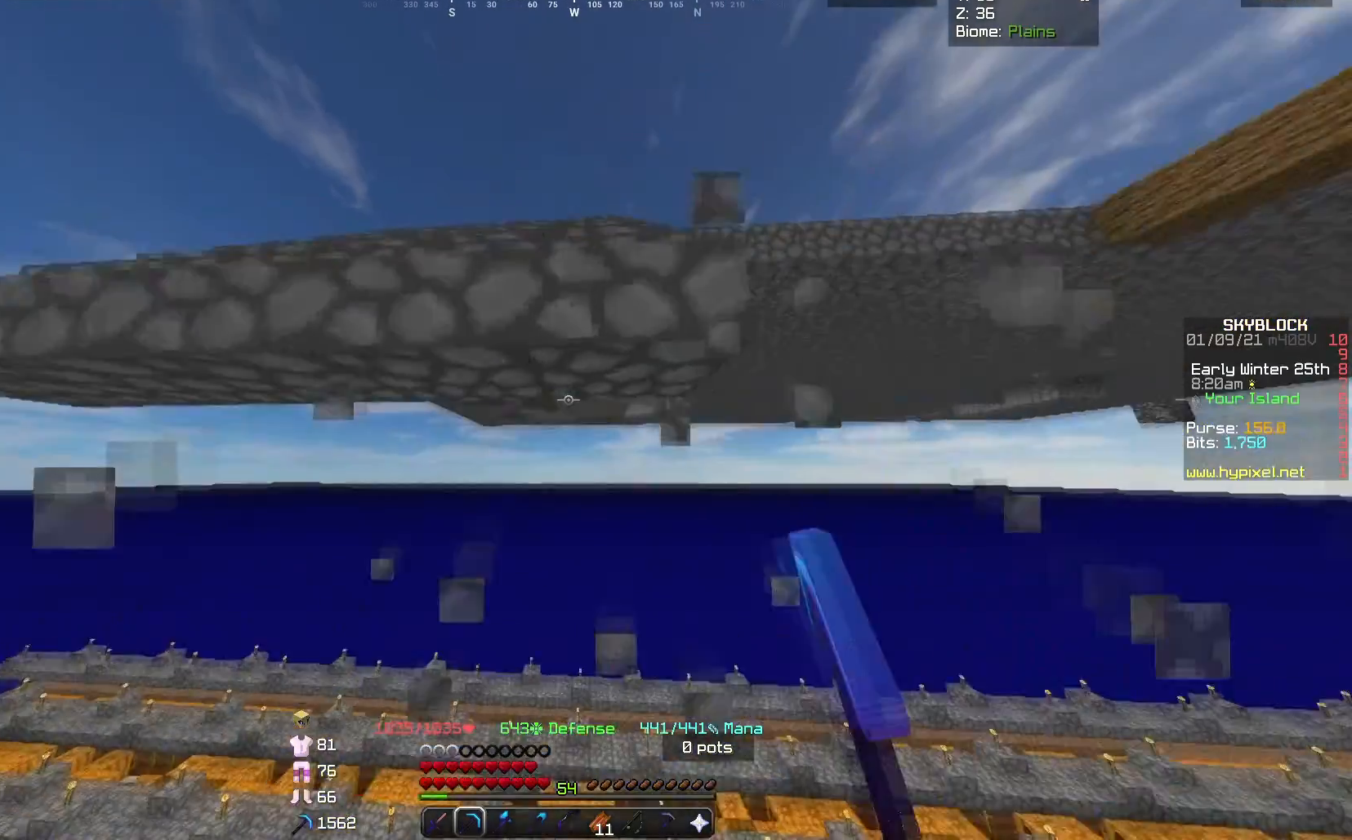
{"keys": ["space", "w"], "mouse": [], "events": [[367, "space", "up"], [434, "space", "down"]]}
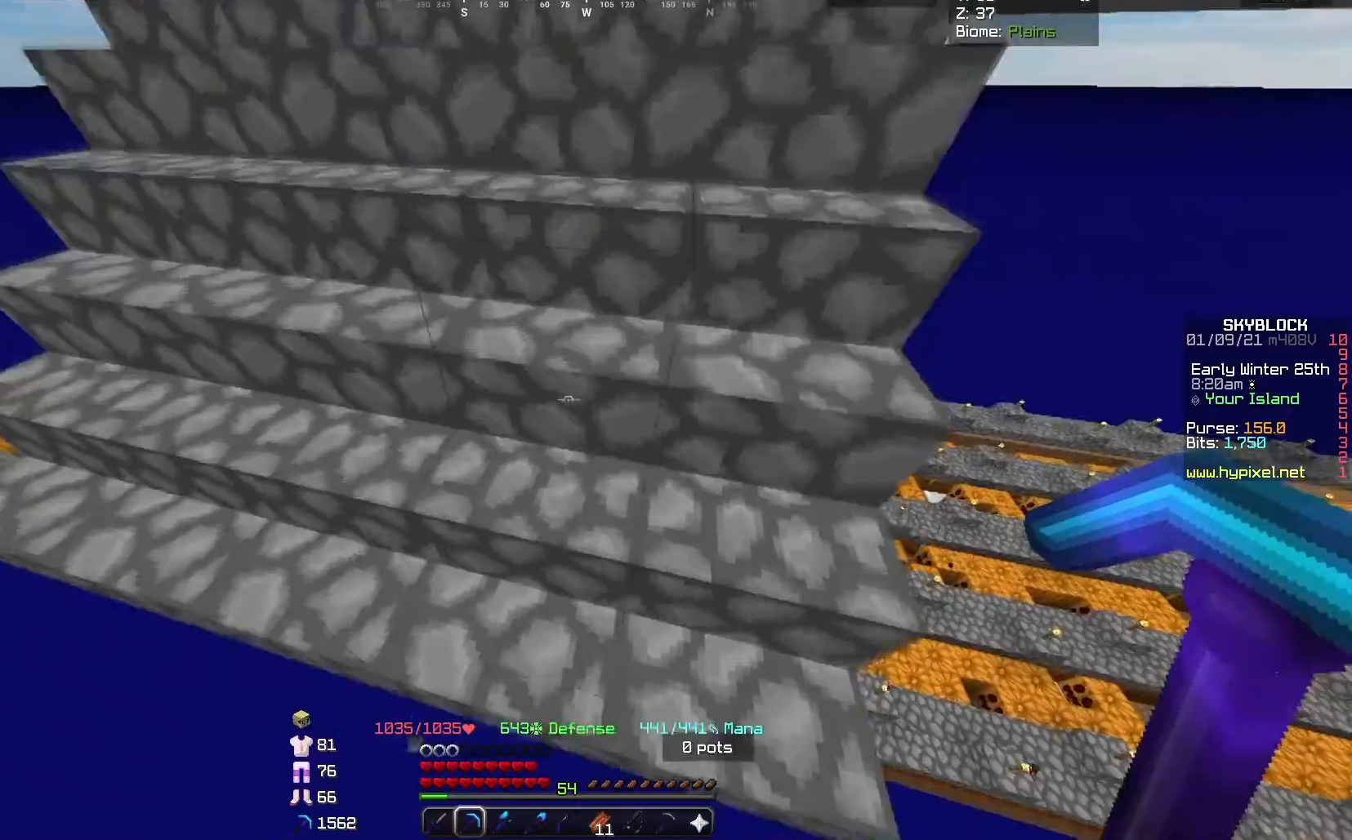
{"keys": [], "mouse": ["left"], "events": [[167, "w", "up"], [234, "space", "up"], [400, "mouse_left", "down"]]}
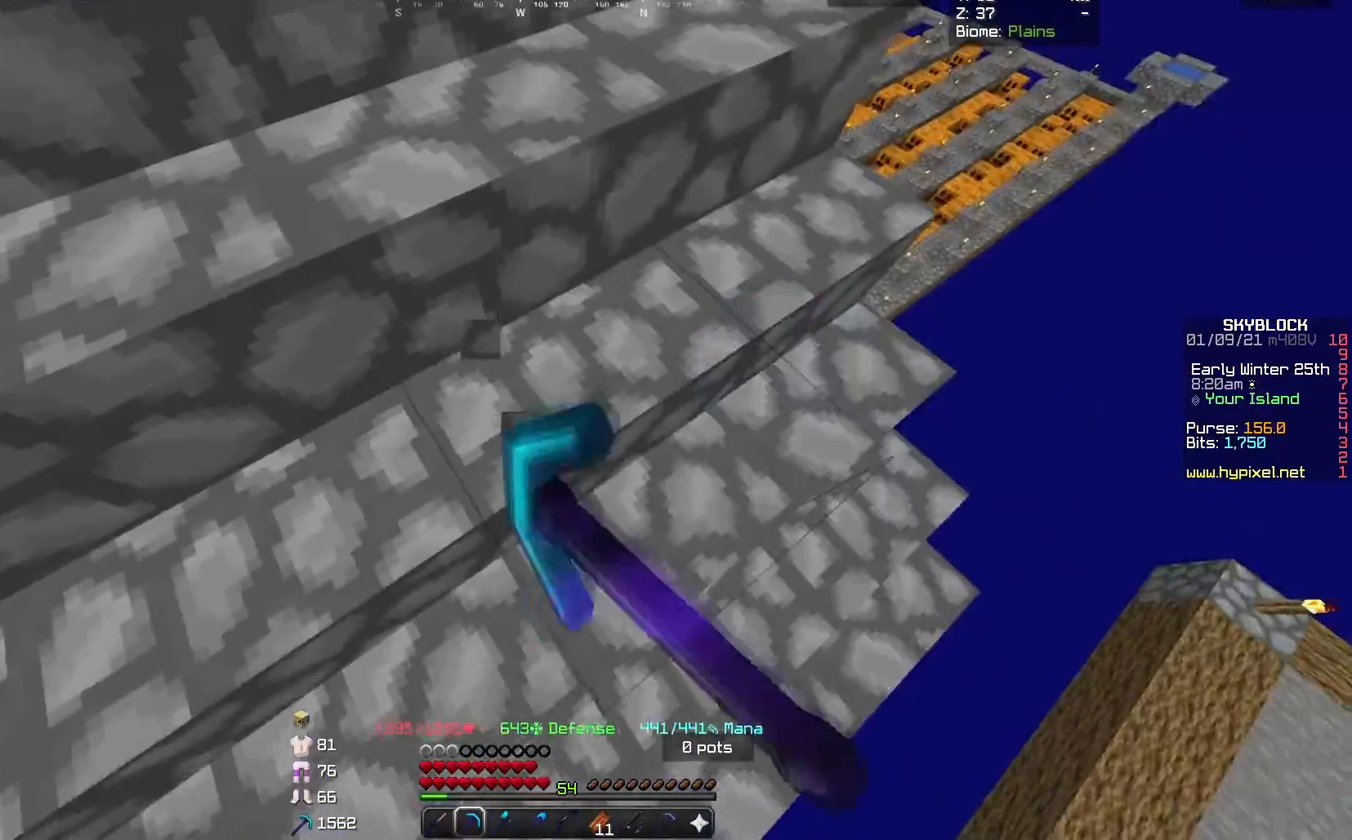
{"keys": ["d", "w"], "mouse": ["left"], "events": [[467, "d", "down"], [467, "w", "down"]]}
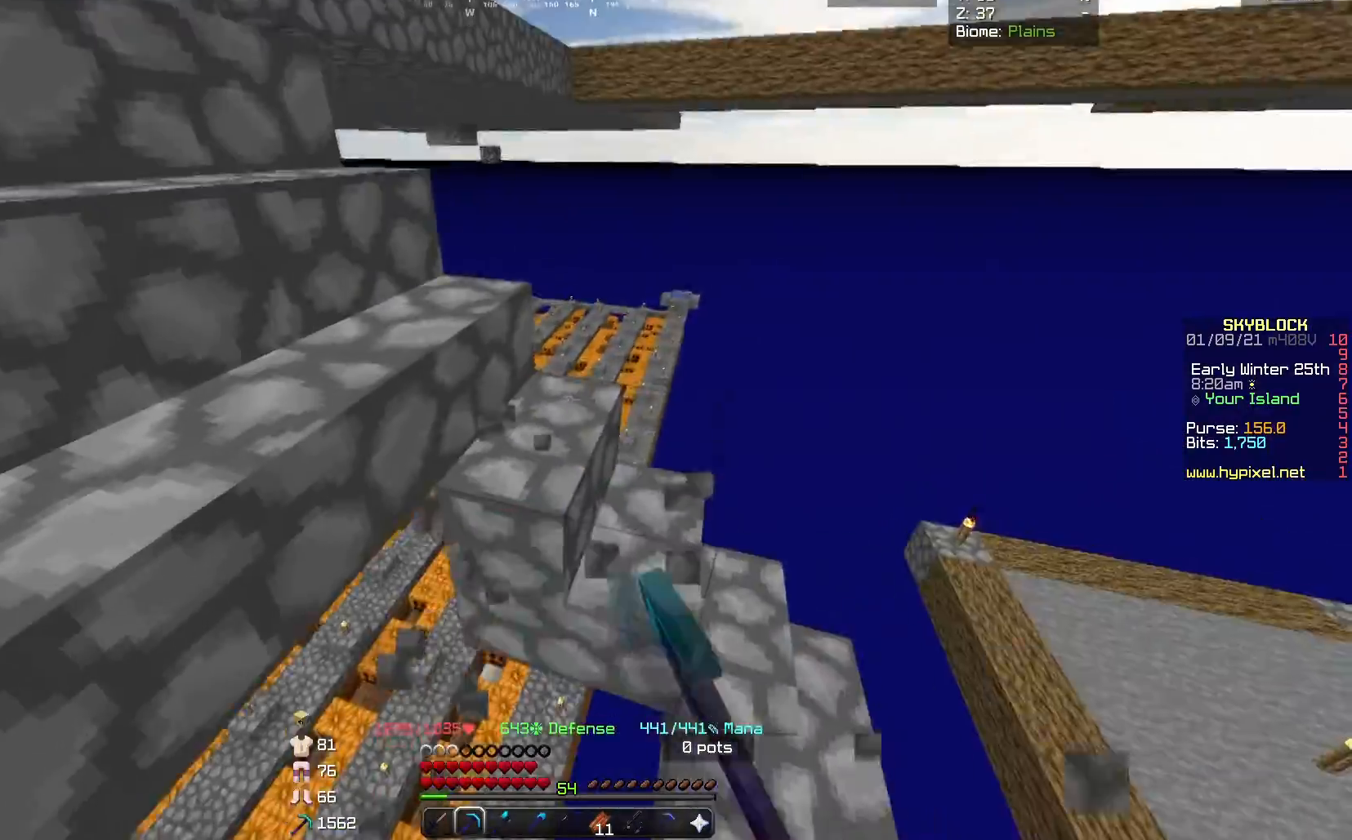
{"keys": ["d", "s"], "mouse": ["left"], "events": [[67, "w", "up"], [167, "d", "up"], [267, "s", "down"], [367, "d", "down"]]}
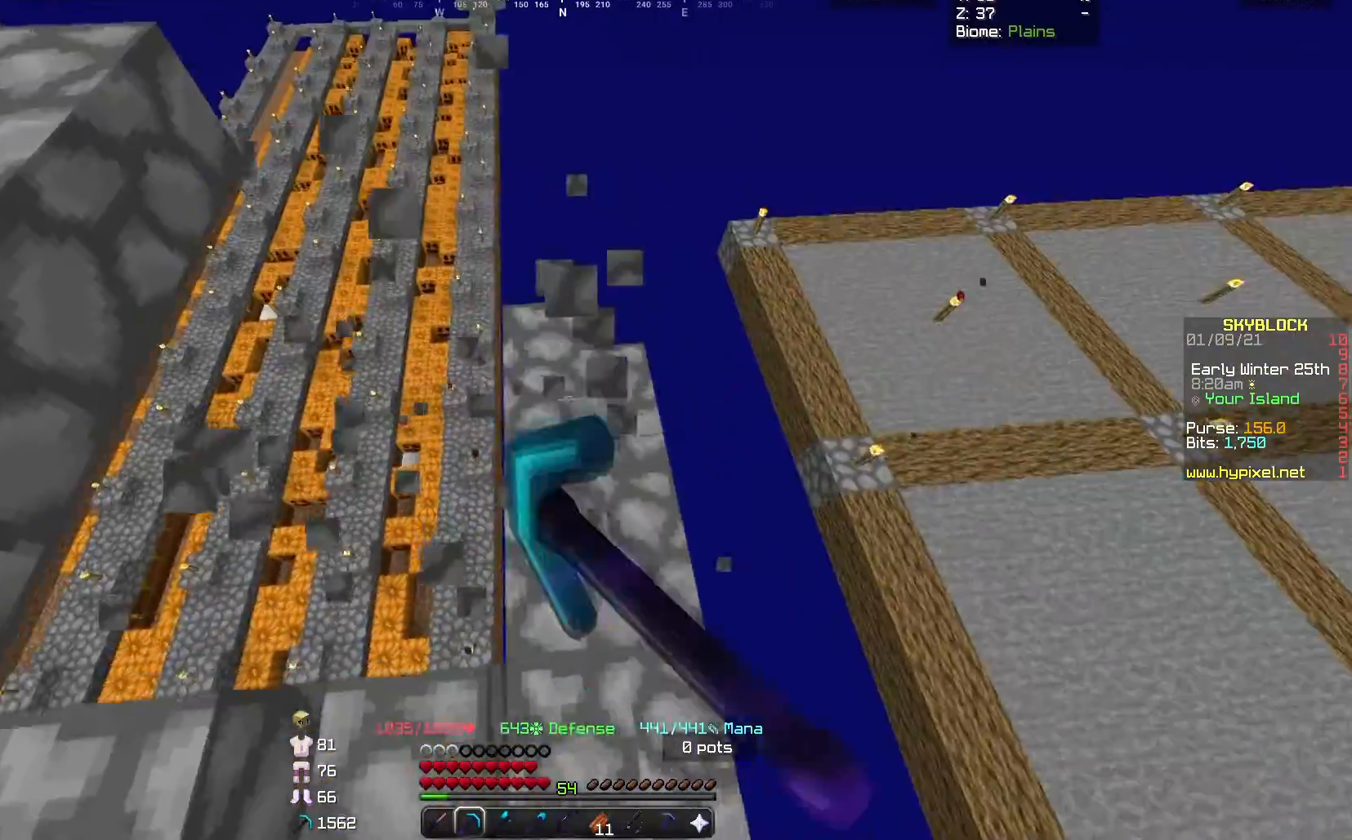
{"keys": ["a"], "mouse": ["left"], "events": [[166, "a", "down"], [166, "d", "up"], [467, "s", "up"]]}
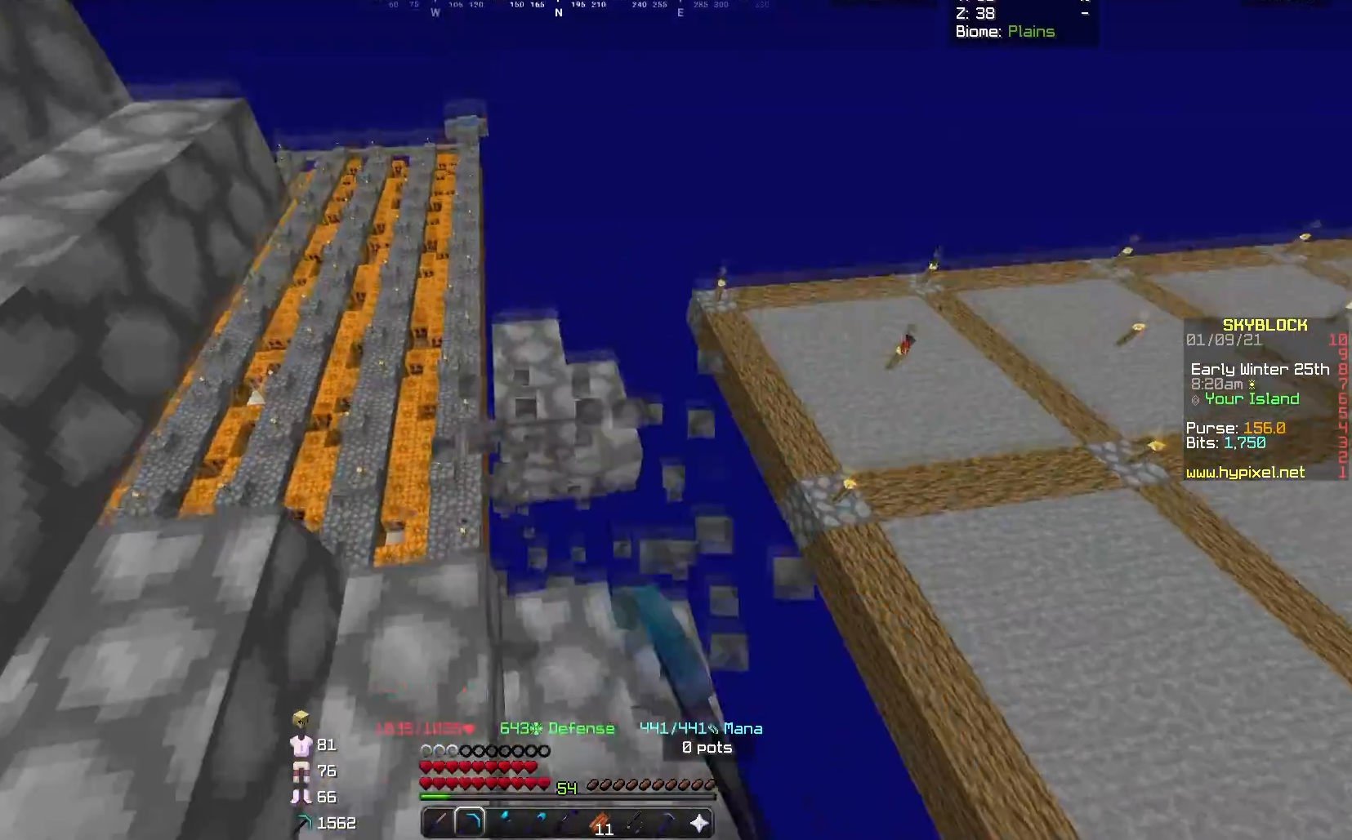
{"keys": ["s"], "mouse": ["left"], "events": [[67, "a", "up"], [434, "s", "down"]]}